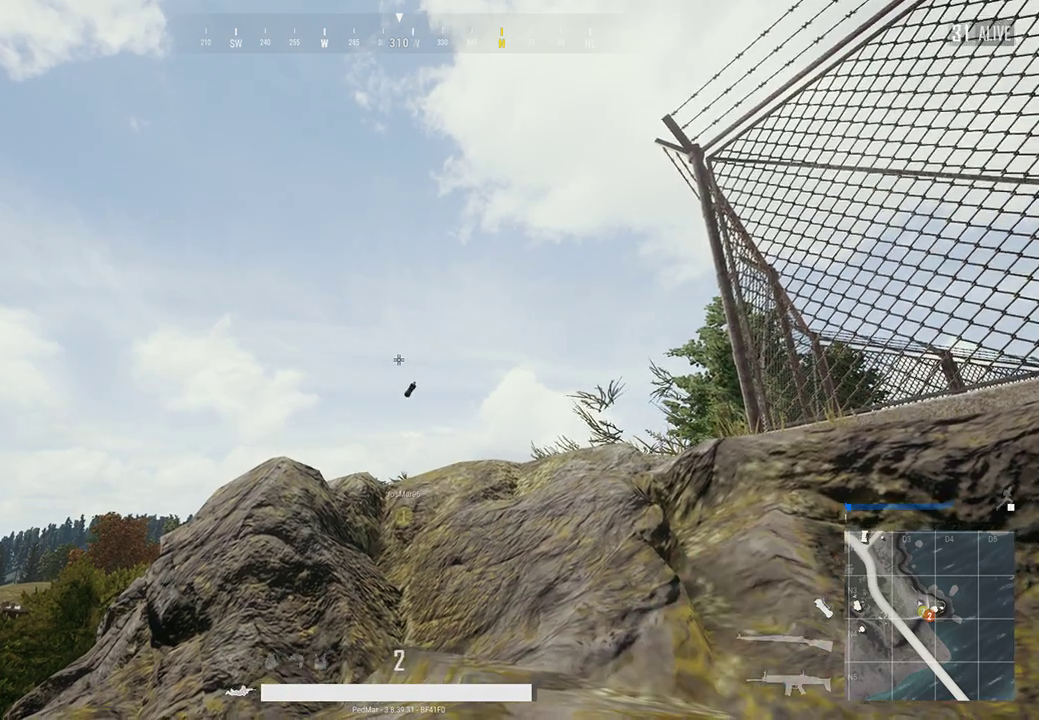
Gameplay with keyboard and mouse; each line is a JSON object with the keys and mouse buttons held at the frame after it. "events" lists presses ("down") and releases ("up") of "a", "c", "ctrl", "d", "e", "f", "q", "r", "s", "shift", "space", "tab", "w", "x", "z", "mouse_left", "mouse_wheel", "mouse_right", "mouse_mb4" and "mouse_mb5" between this image and that frame as [ms after this image, input, new state], when the widget could be followed in between. "mouse_left", "mouse_wheel", "mouse_right", "mouse_mb4", "mouse_mb5" = the "left", "wheel", "right", "mb4", "mb5" buttons of the "mouse" list. No other keys are recorded. "wheel" means that the mouse wheel is clicked or scrolled. Not read: mouse_move.
{"keys": [], "mouse": [], "events": []}
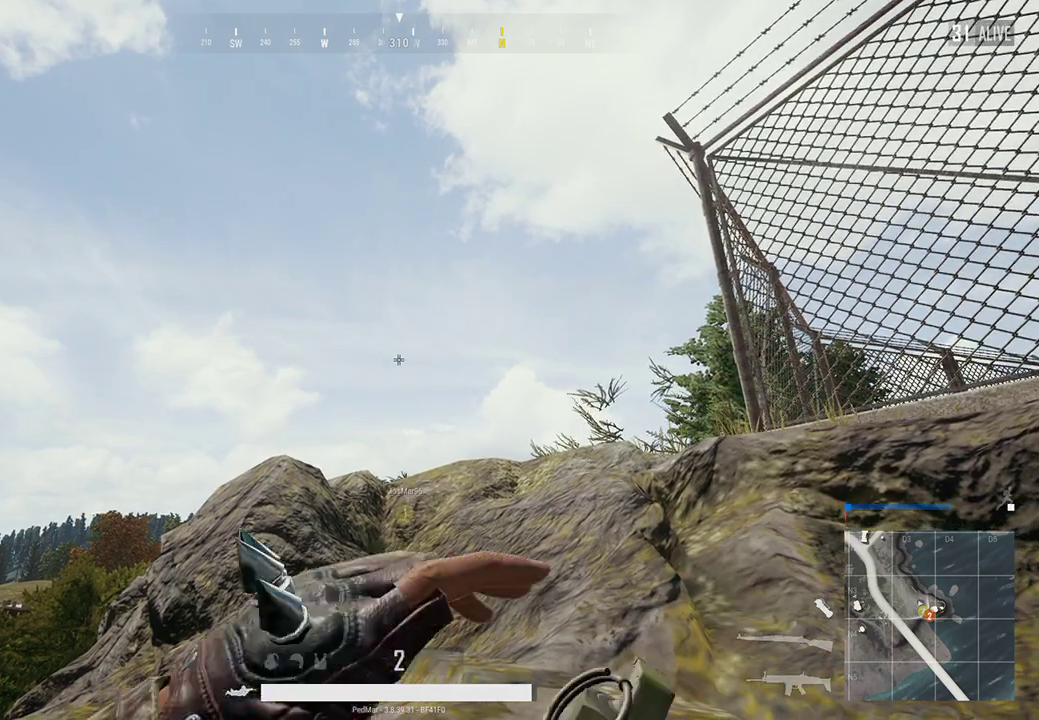
{"keys": [], "mouse": [], "events": []}
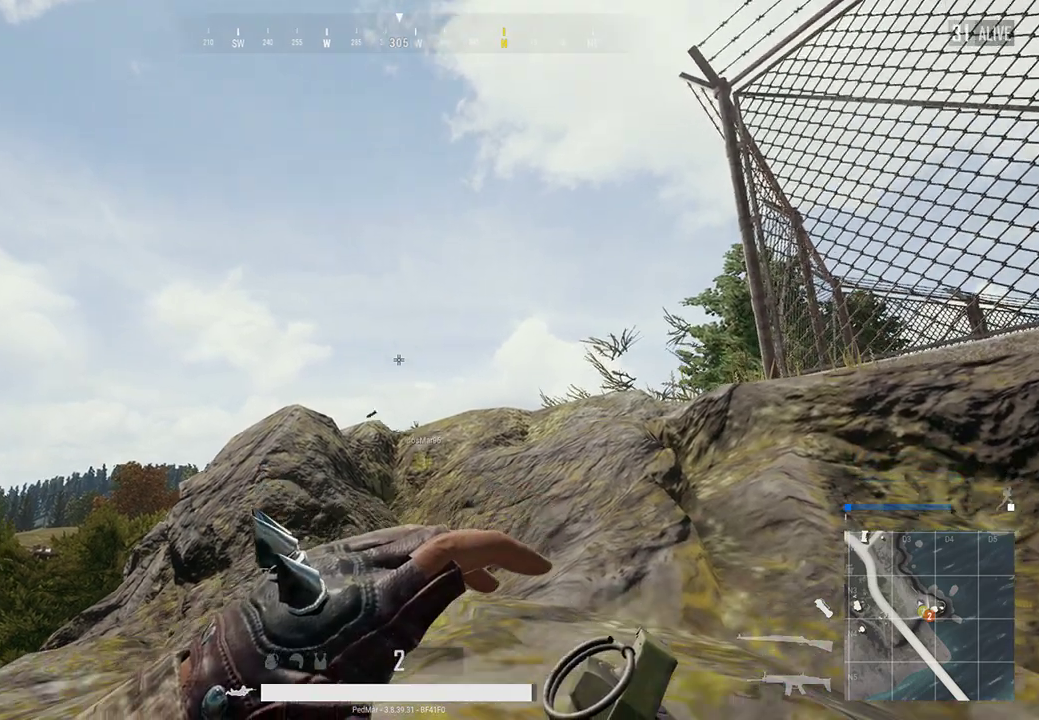
{"keys": [], "mouse": [], "events": []}
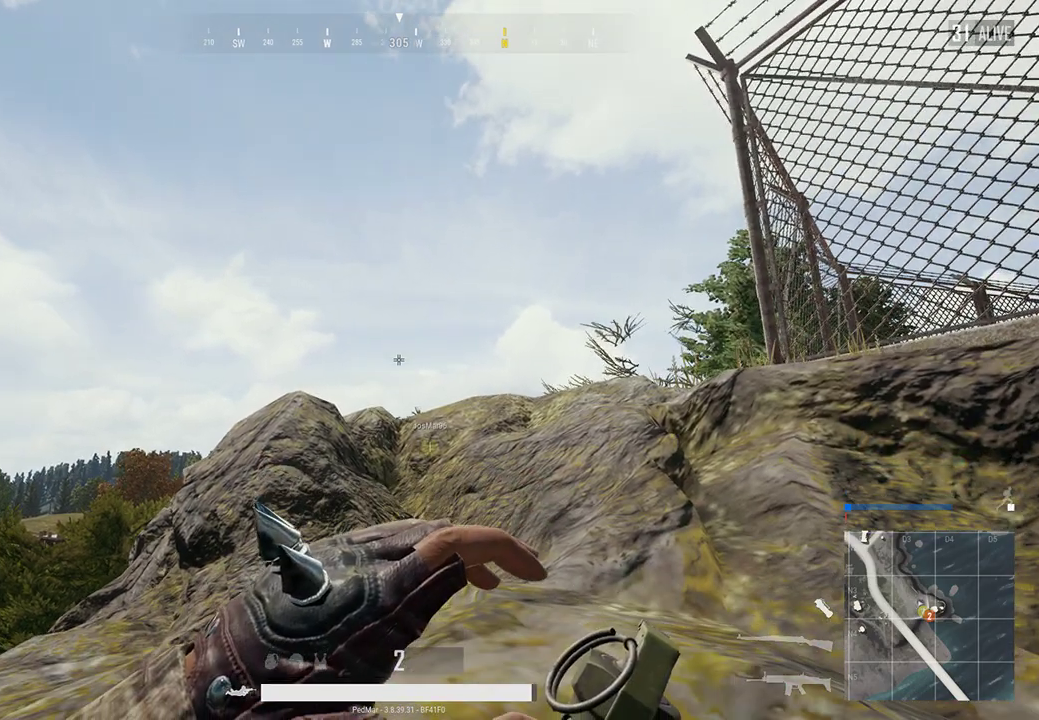
{"keys": [], "mouse": [], "events": []}
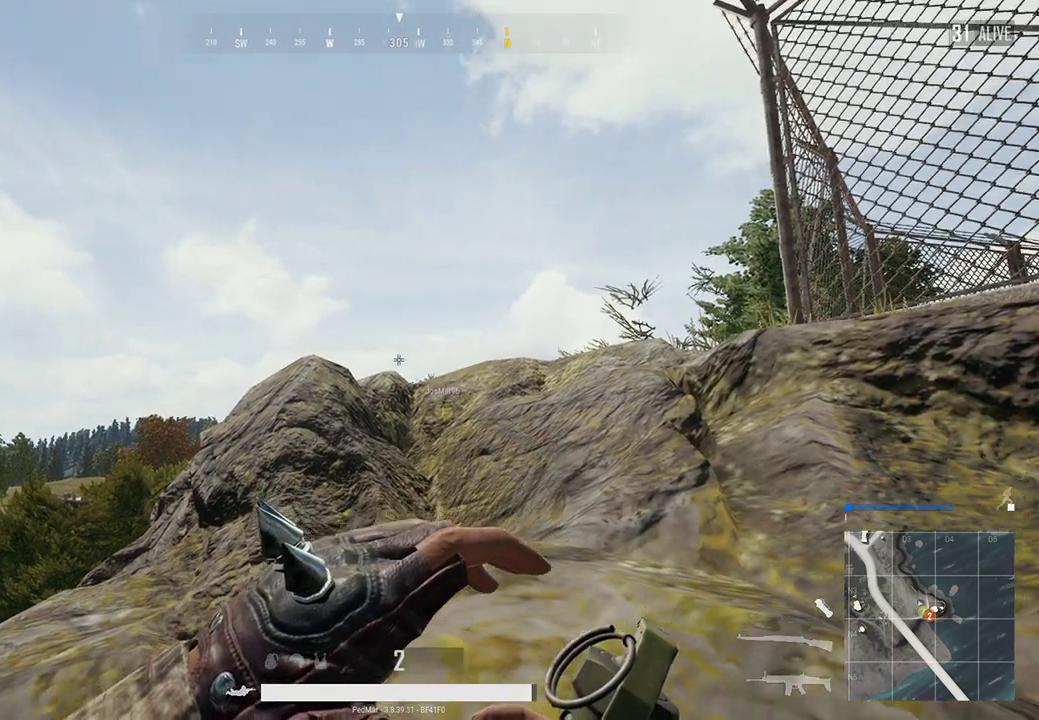
{"keys": [], "mouse": [], "events": [[267, "mouse_right", "down"], [367, "mouse_right", "up"]]}